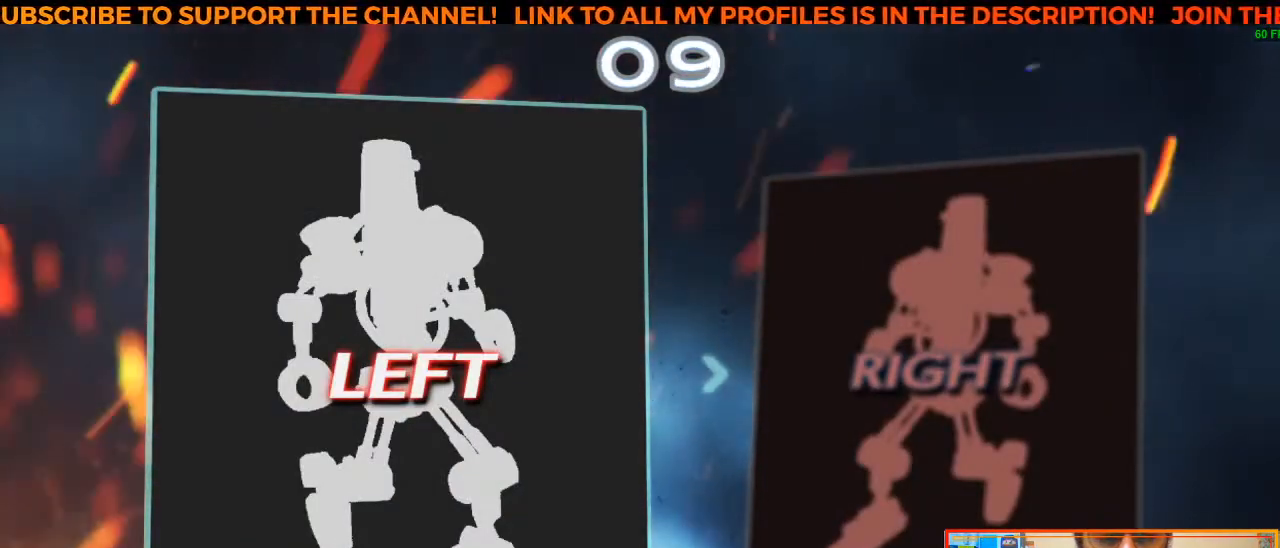
Gameplay with a controller (arcade stick); each line is a JSON object with the inputs held at the frame after it (dt_ms = milliseconds from this image to that frame). "events" lists button and stick changes between this image and that frame as [ms after this image, input, new state], when the widget could be followed in between. Not read: L3 R3.
{"dt_ms": 500, "buttons": [], "left_stick": "center", "events": [[300, "CROSS", "down"], [367, "CROSS", "up"]]}
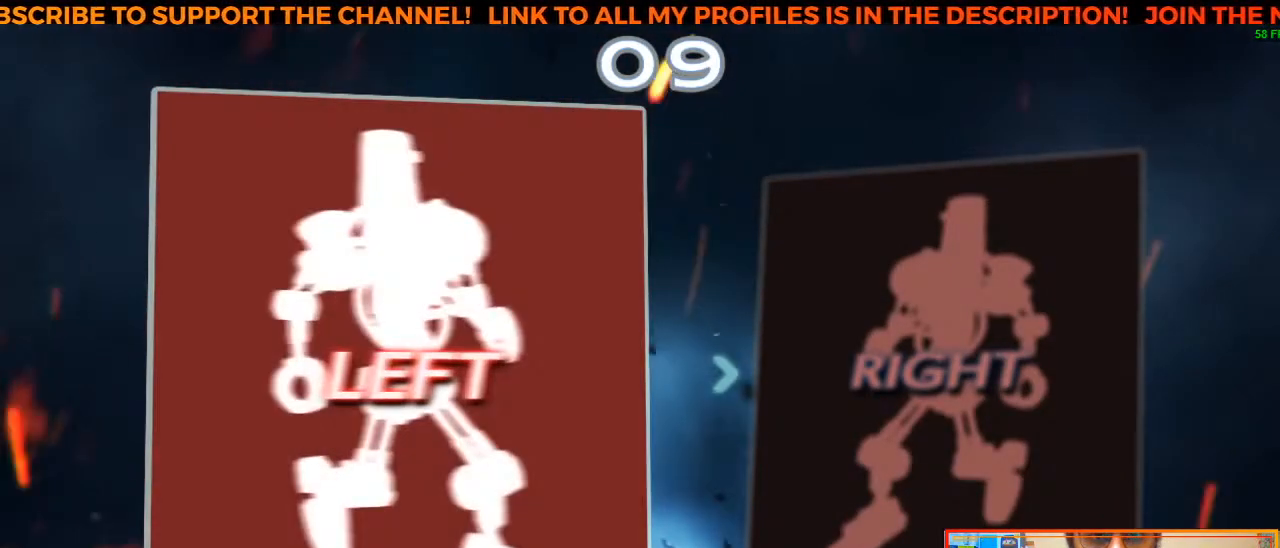
{"dt_ms": 1000, "buttons": [], "left_stick": "center"}
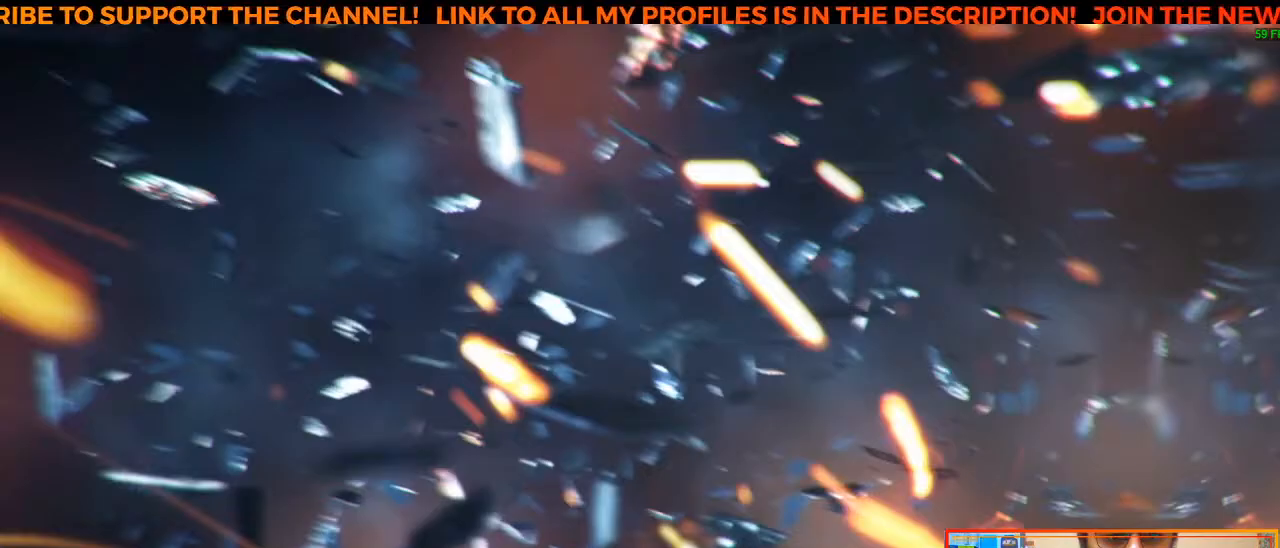
{"dt_ms": 500, "buttons": [], "left_stick": "center", "events": []}
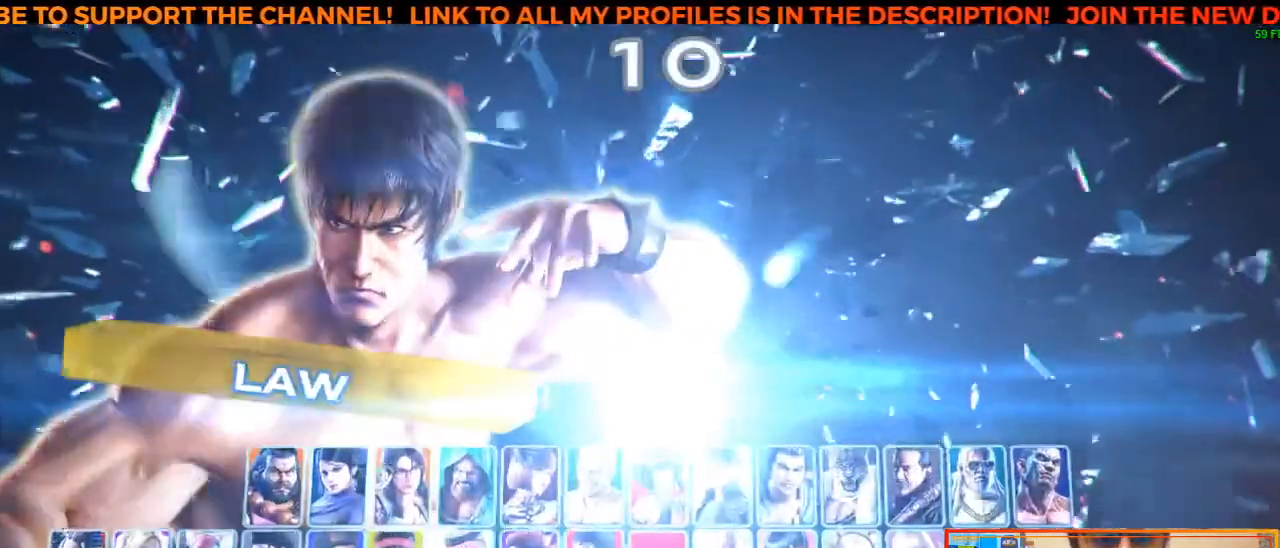
{"dt_ms": 500, "buttons": [], "left_stick": "center", "events": []}
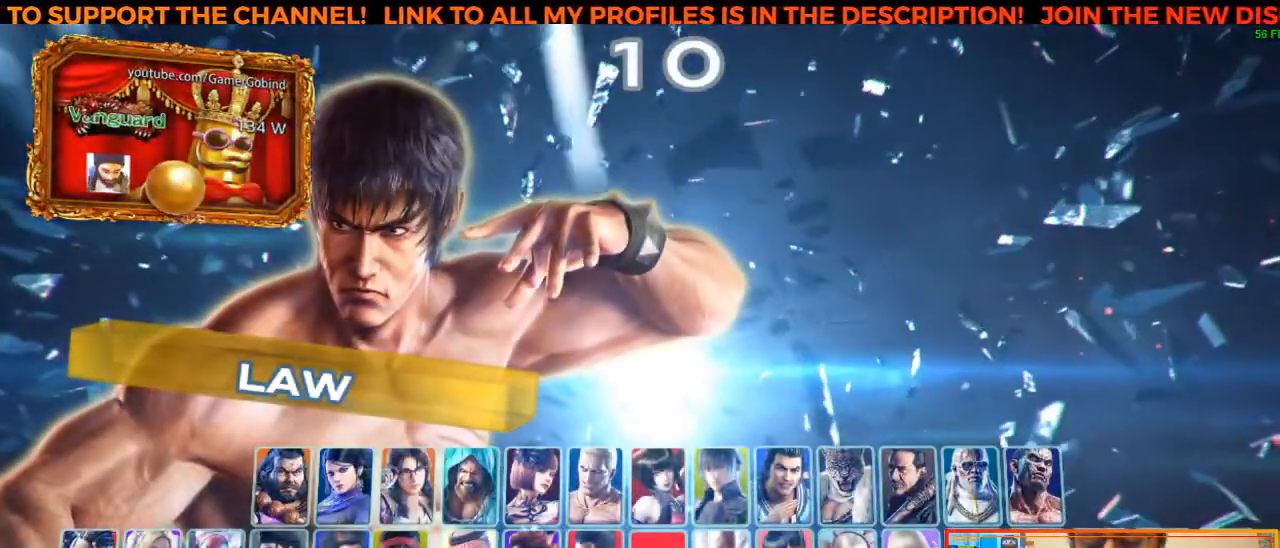
{"dt_ms": 500, "buttons": [], "left_stick": "center", "events": [[17, "SQUARE", "down"], [150, "SQUARE", "up"]]}
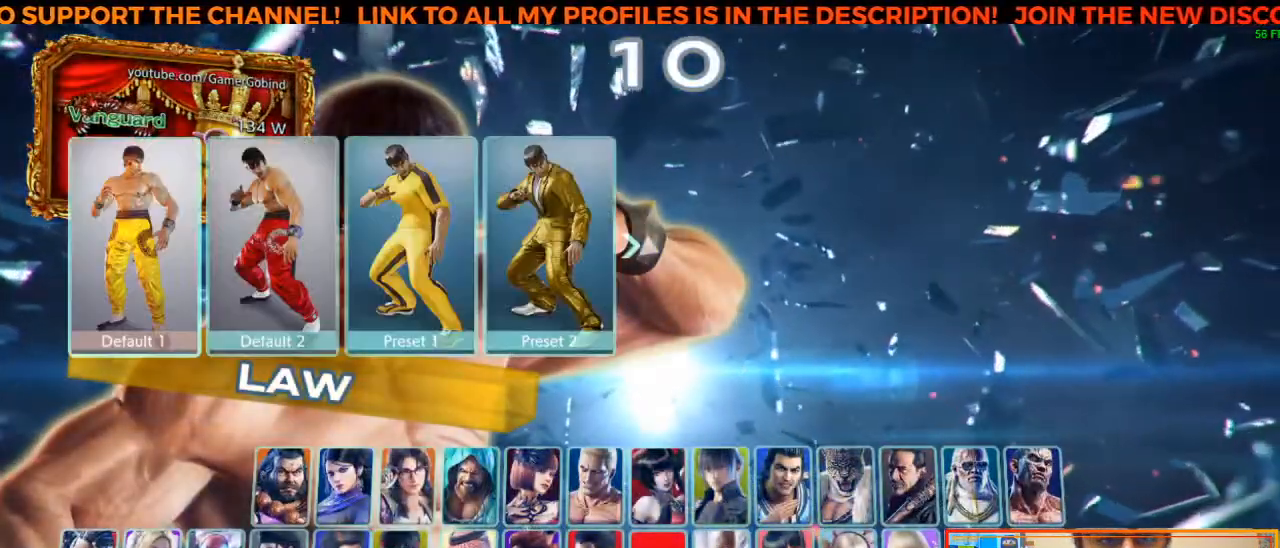
{"dt_ms": 500, "buttons": [], "left_stick": "center", "events": [[67, "left_stick", "left"], [150, "left_stick", "center"], [300, "left_stick", "left"], [400, "left_stick", "center"]]}
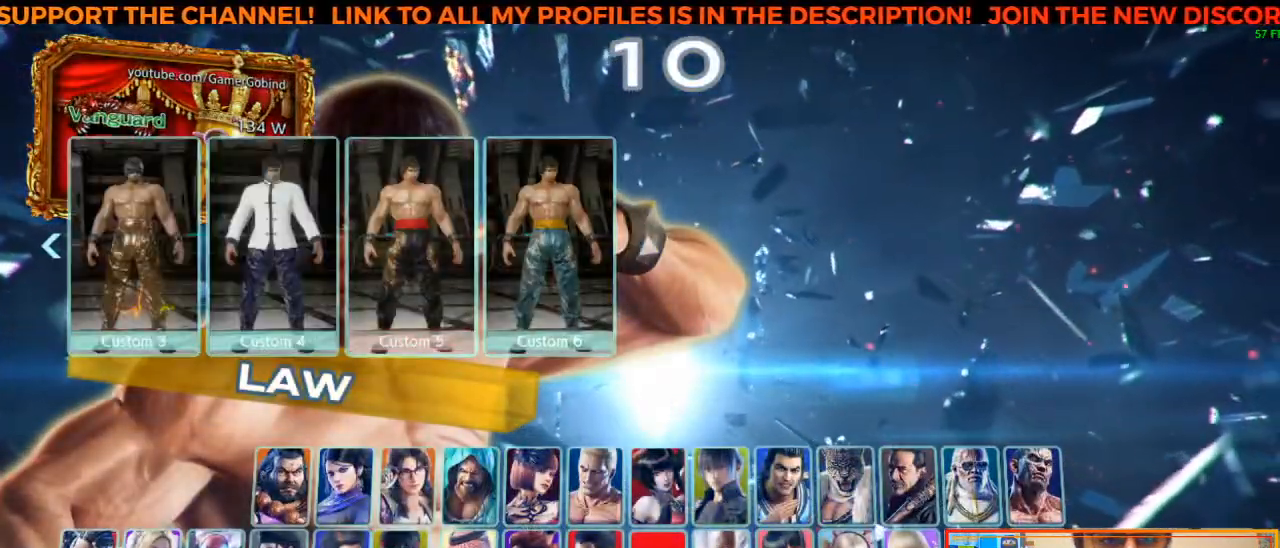
{"dt_ms": 500, "buttons": [], "left_stick": "center", "events": [[167, "left_stick", "left"], [217, "left_stick", "center"]]}
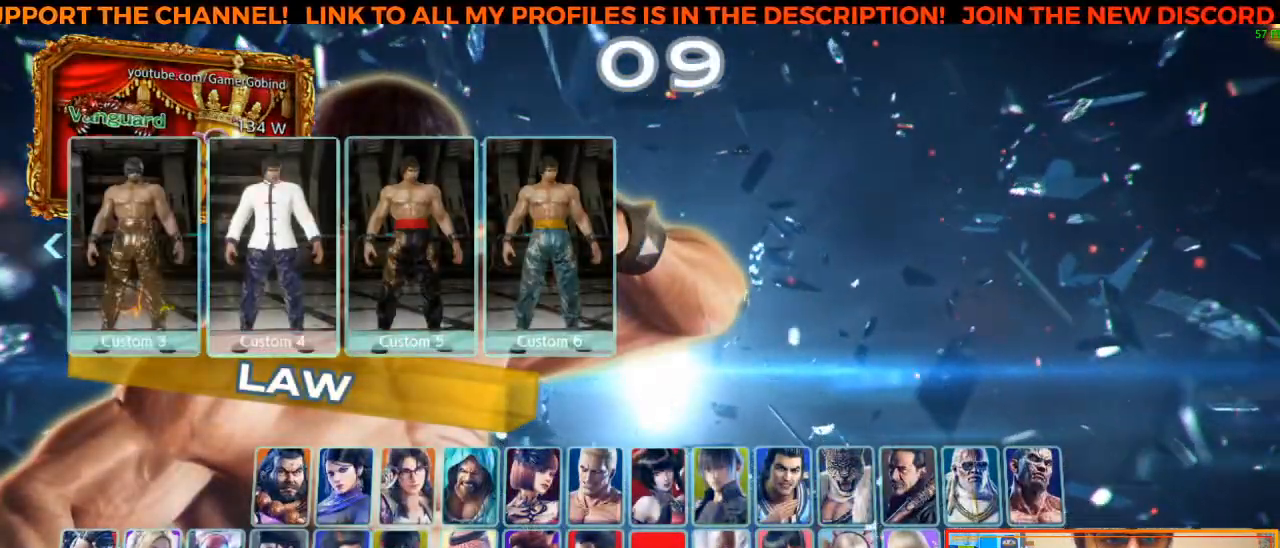
{"dt_ms": 500, "buttons": [], "left_stick": "center", "events": [[400, "left_stick", "right"], [483, "left_stick", "center"]]}
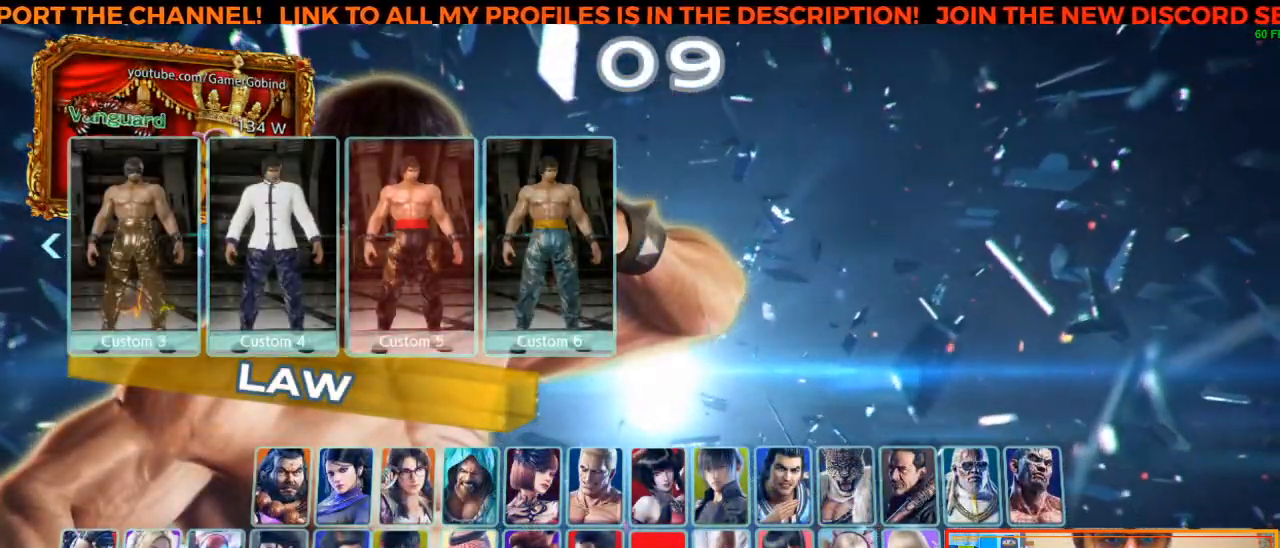
{"dt_ms": 500, "buttons": [], "left_stick": "center", "events": [[83, "left_stick", "right"], [133, "left_stick", "center"]]}
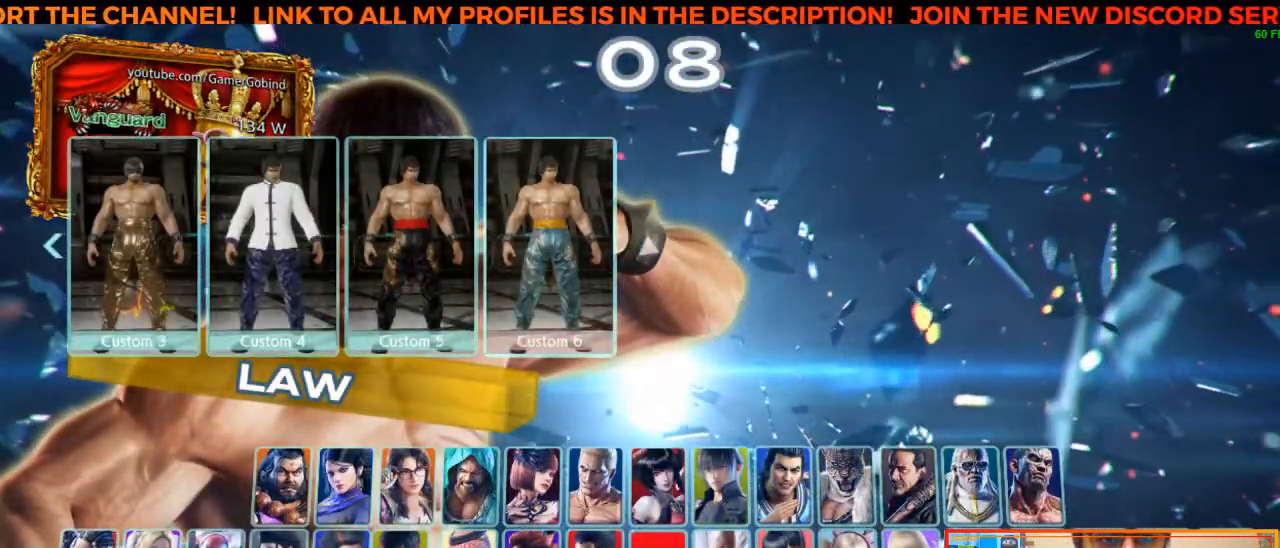
{"dt_ms": 500, "buttons": [], "left_stick": "center", "events": [[50, "CROSS", "down"], [117, "CROSS", "up"]]}